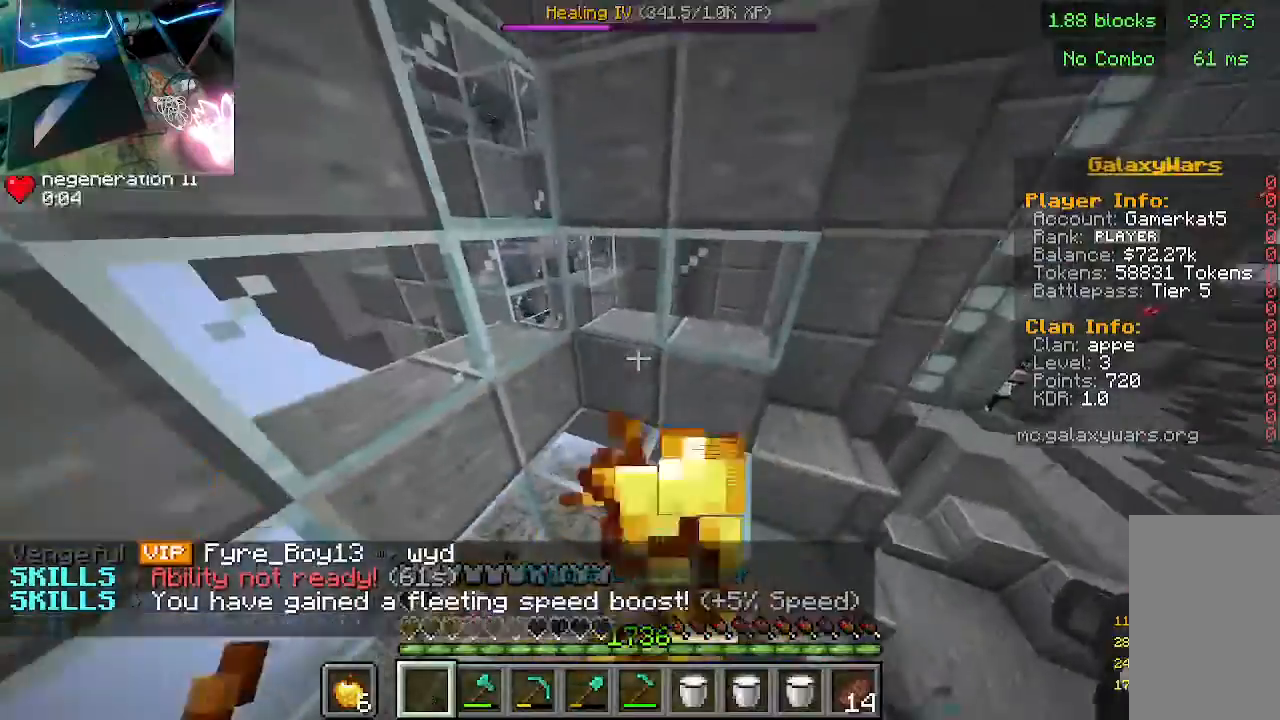
Gameplay with keyboard and mouse; each line is a JSON object with the keys and mouse buttons held at the frame after it. "events" lists presses ("down") and releases ("up") of "a", "d", "s", "w", "mouse_left" and "mouse_right" between this image and that frame as [ms after this image, input, new state], when the widget could be followed in between. "mouse_left", "mouse_right" = the "left", "right" buttons of the "mouse" list. No other keys are recorded. Fast repeated clicks can show as one long hold. Mouse movement is not recorded.
{"keys": ["a", "w"], "mouse": ["right"], "events": []}
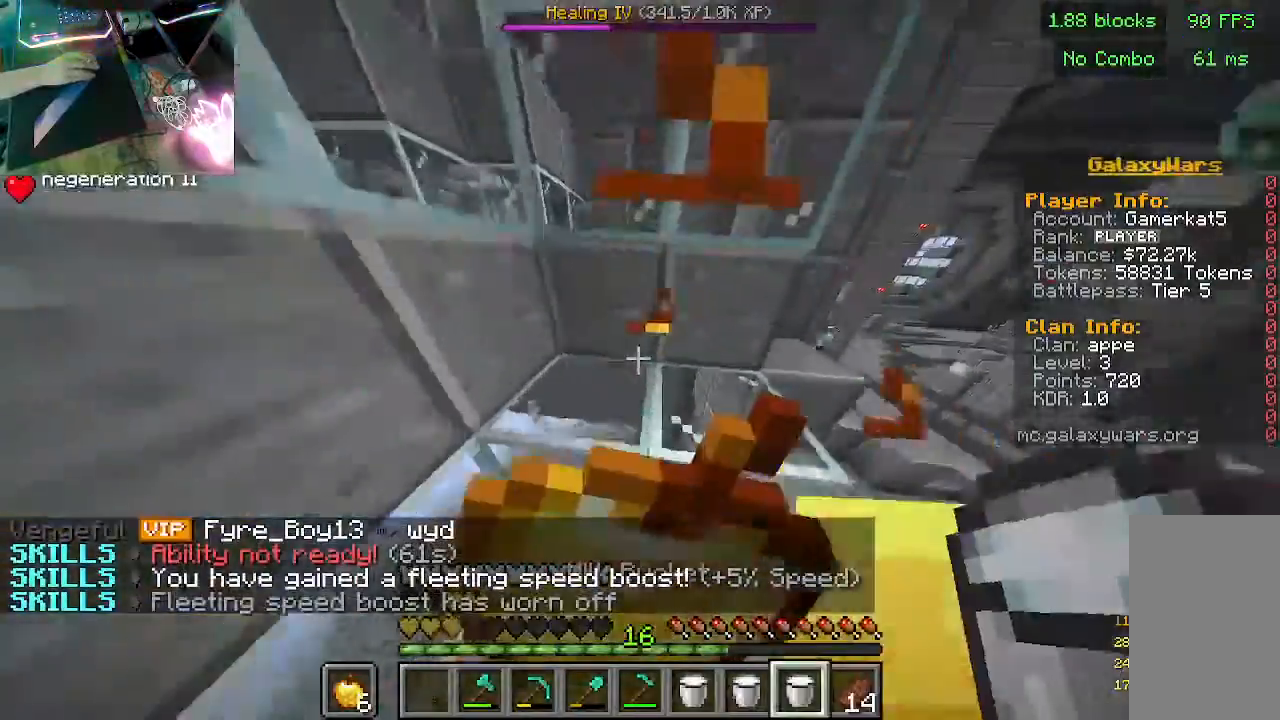
{"keys": ["a", "w"], "mouse": ["right"], "events": []}
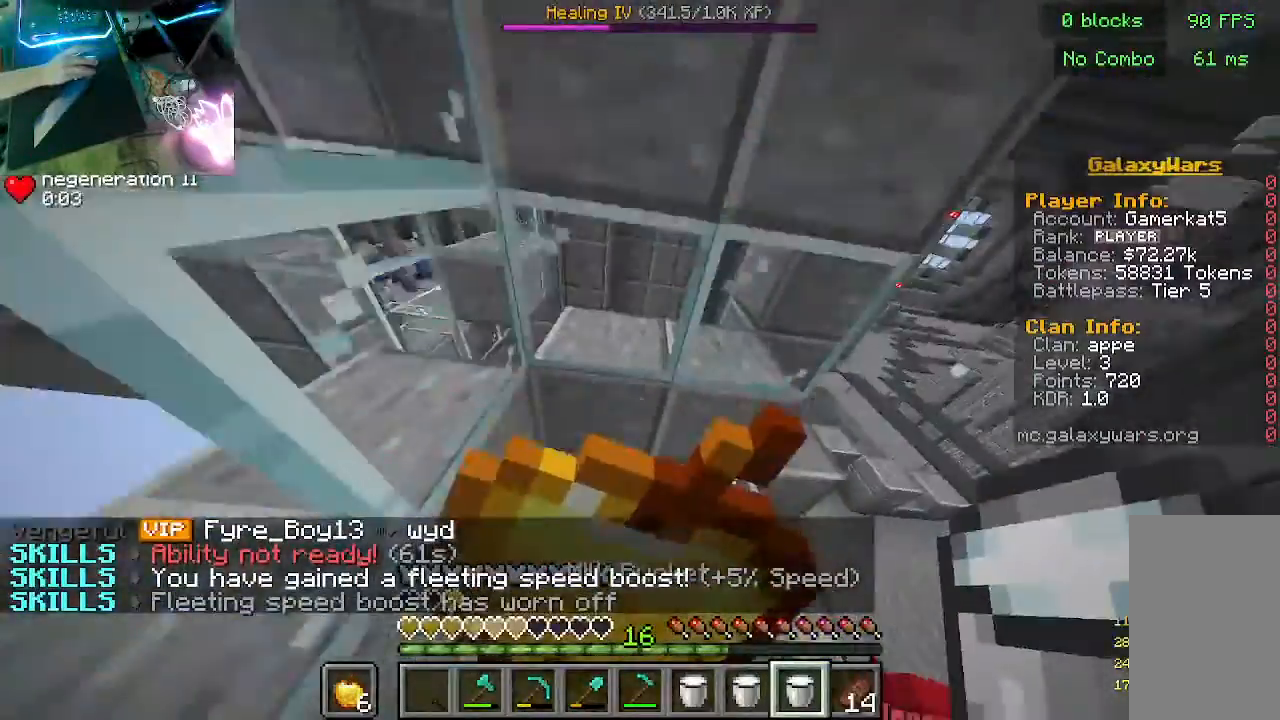
{"keys": ["w"], "mouse": ["right"], "events": [[33, "a", "up"]]}
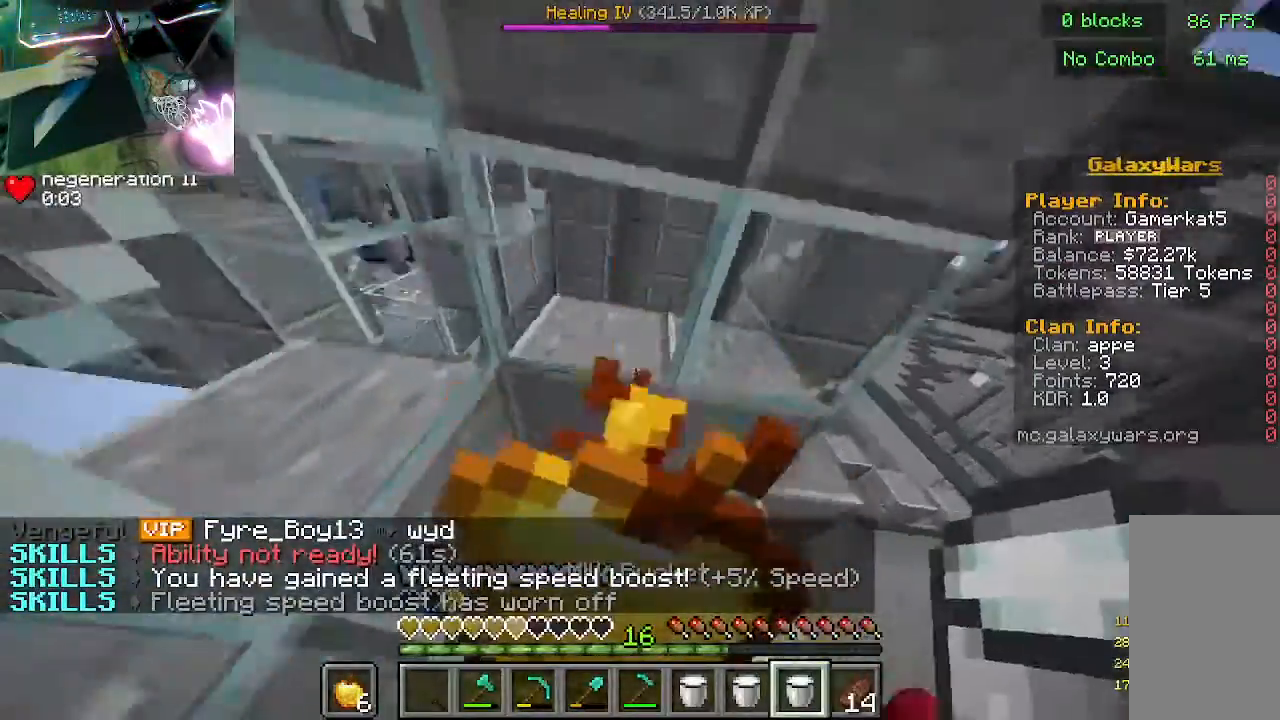
{"keys": ["w"], "mouse": ["right"], "events": []}
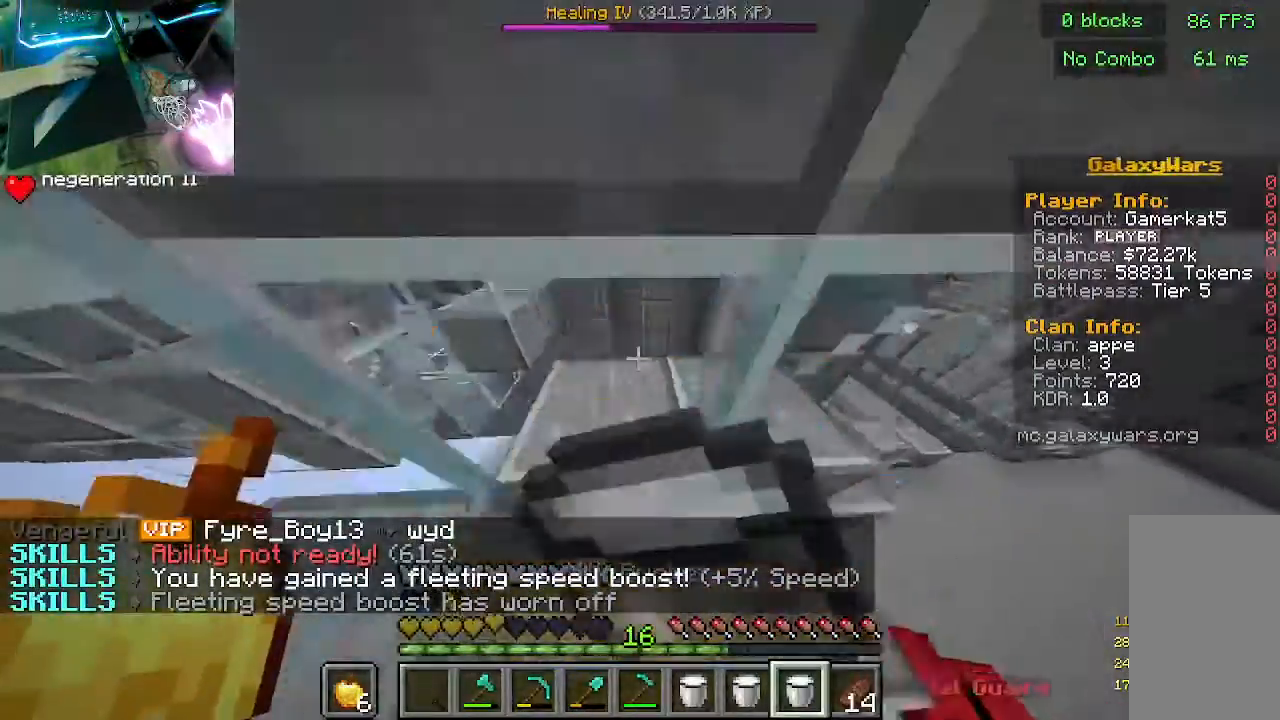
{"keys": ["w"], "mouse": ["right"], "events": []}
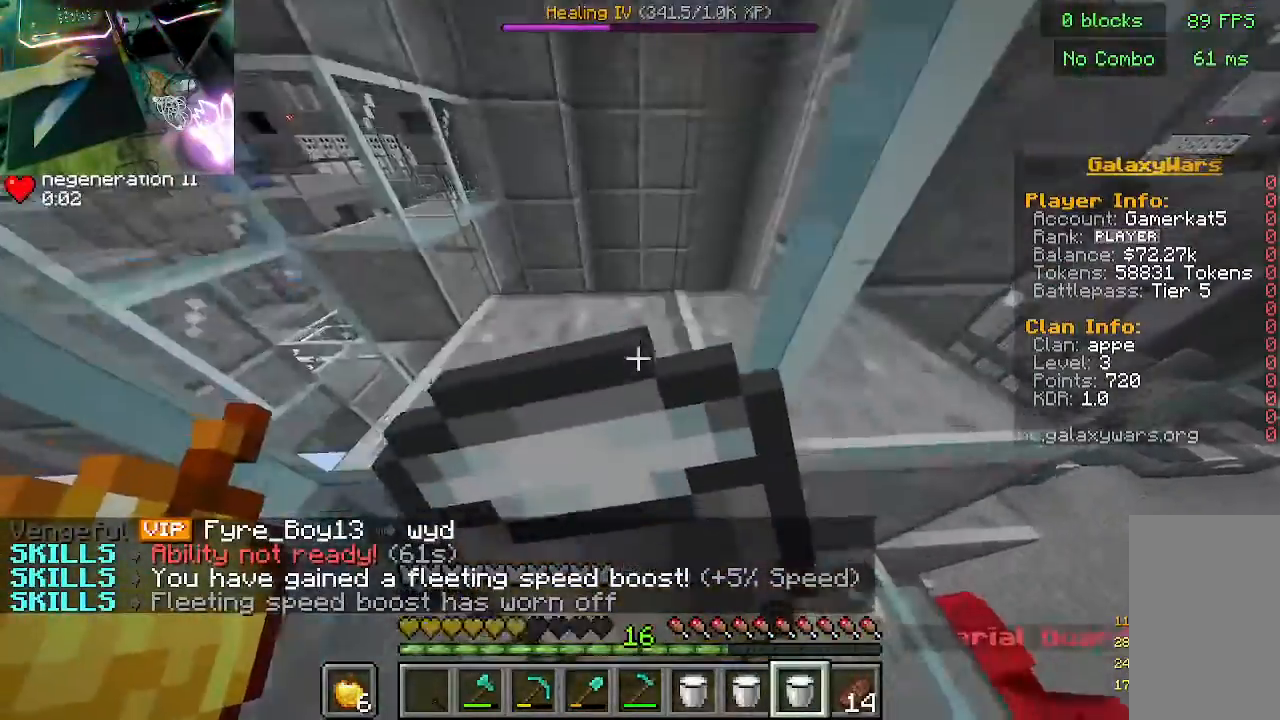
{"keys": ["a", "w"], "mouse": ["right"], "events": [[33, "a", "down"]]}
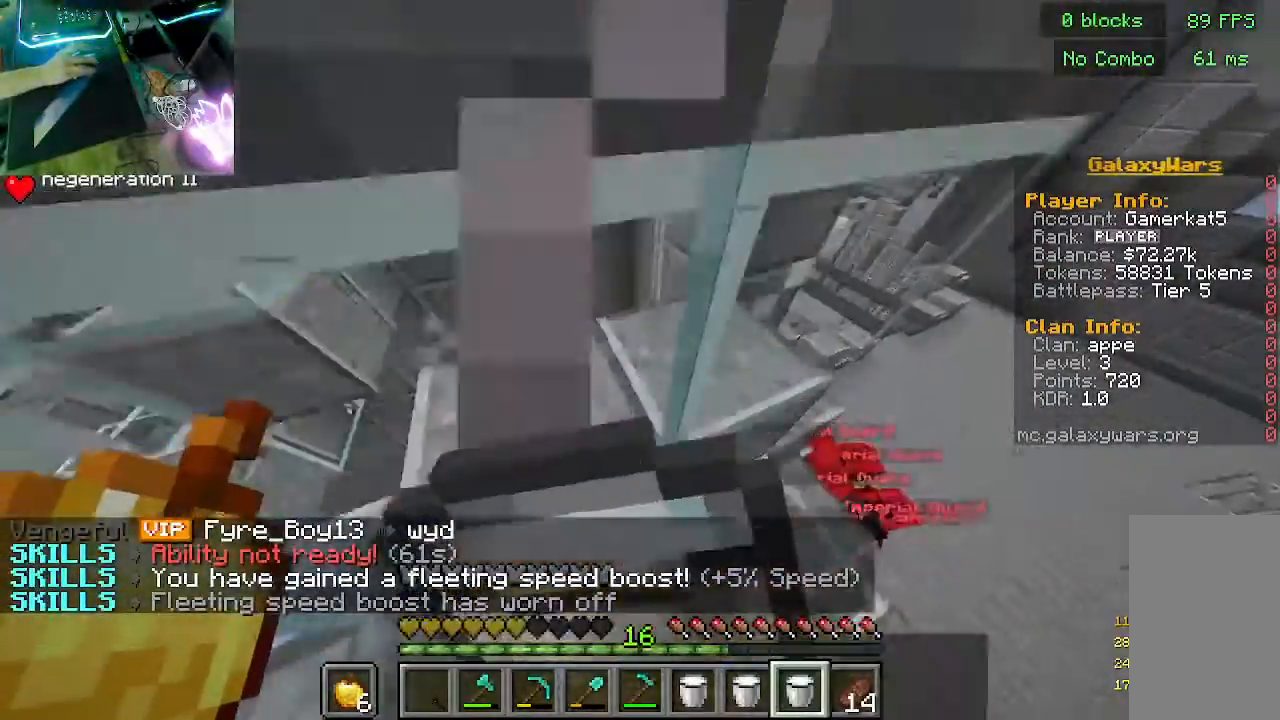
{"keys": ["a", "w"], "mouse": ["right"], "events": []}
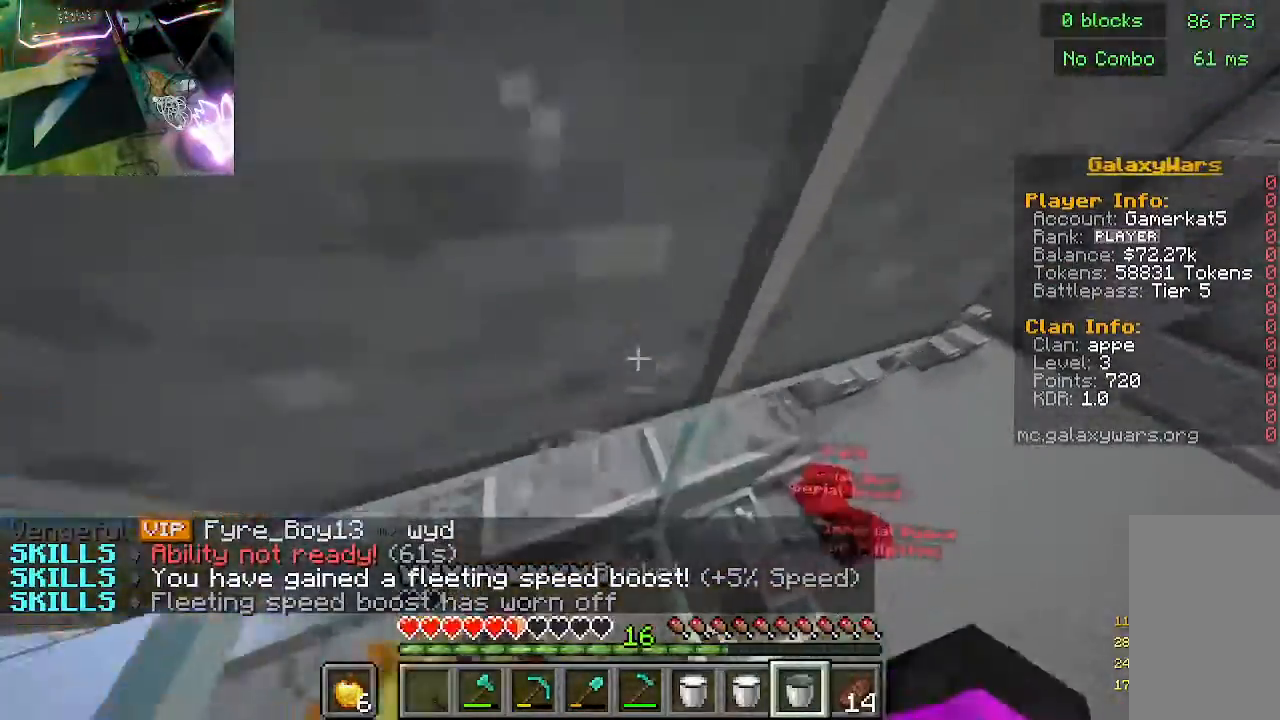
{"keys": ["w"], "mouse": [], "events": [[333, "mouse_right", "up"], [467, "a", "up"]]}
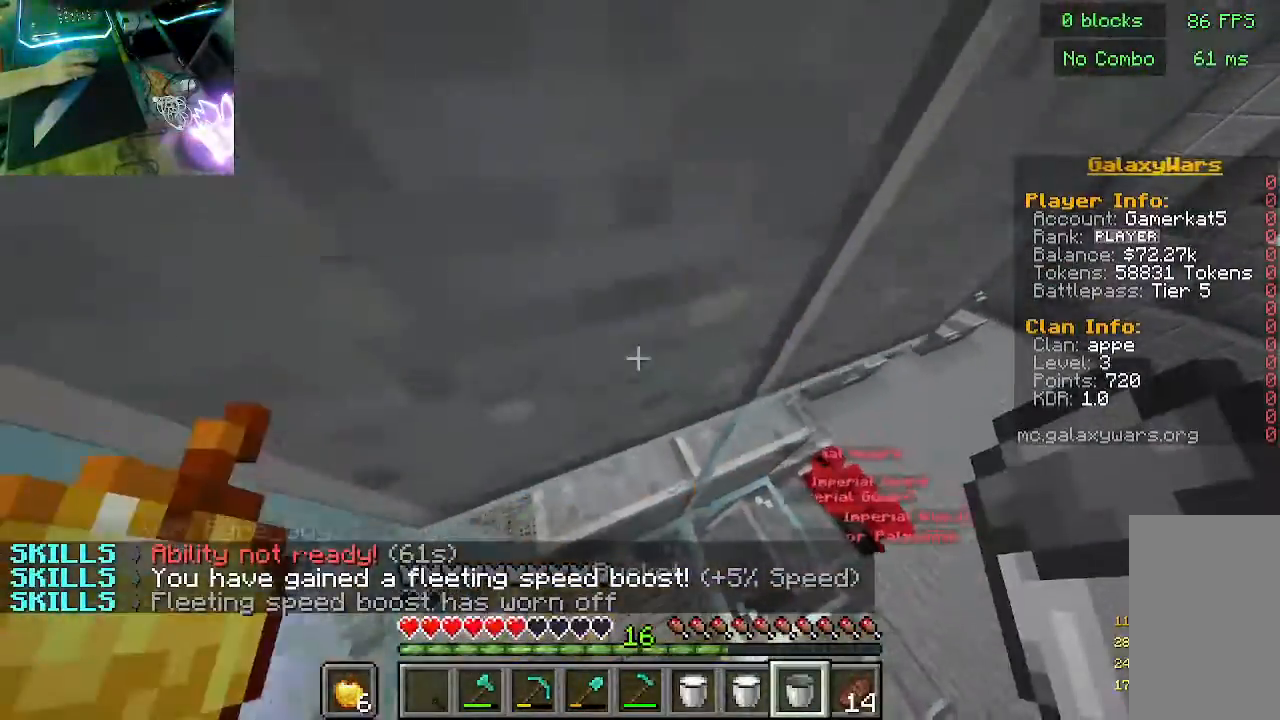
{"keys": [], "mouse": [], "events": [[167, "w", "up"]]}
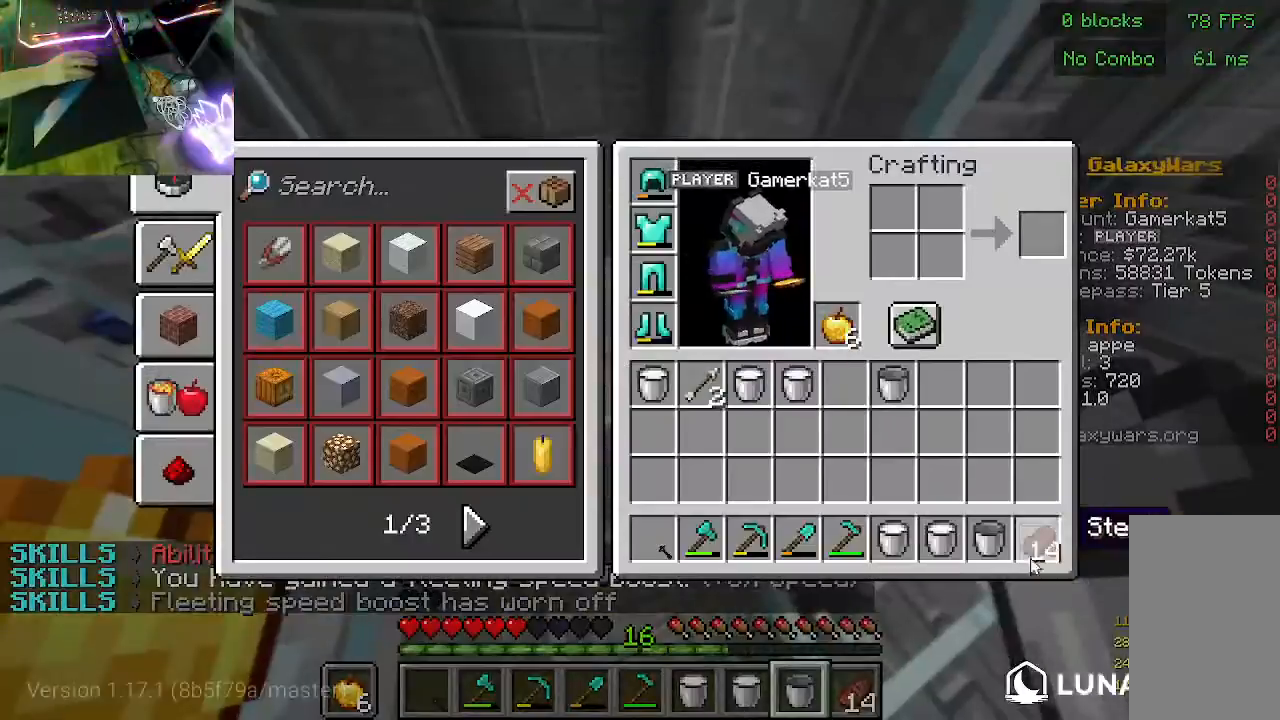
{"keys": [], "mouse": [], "events": []}
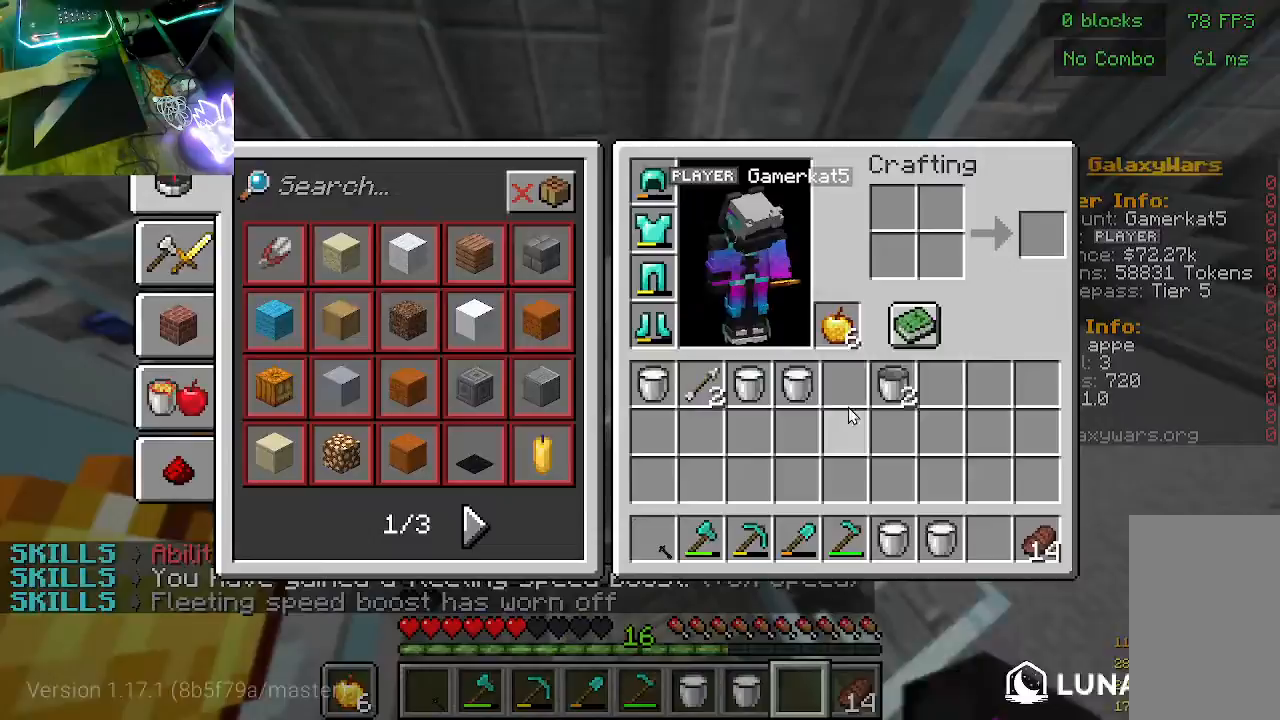
{"keys": [], "mouse": [], "events": []}
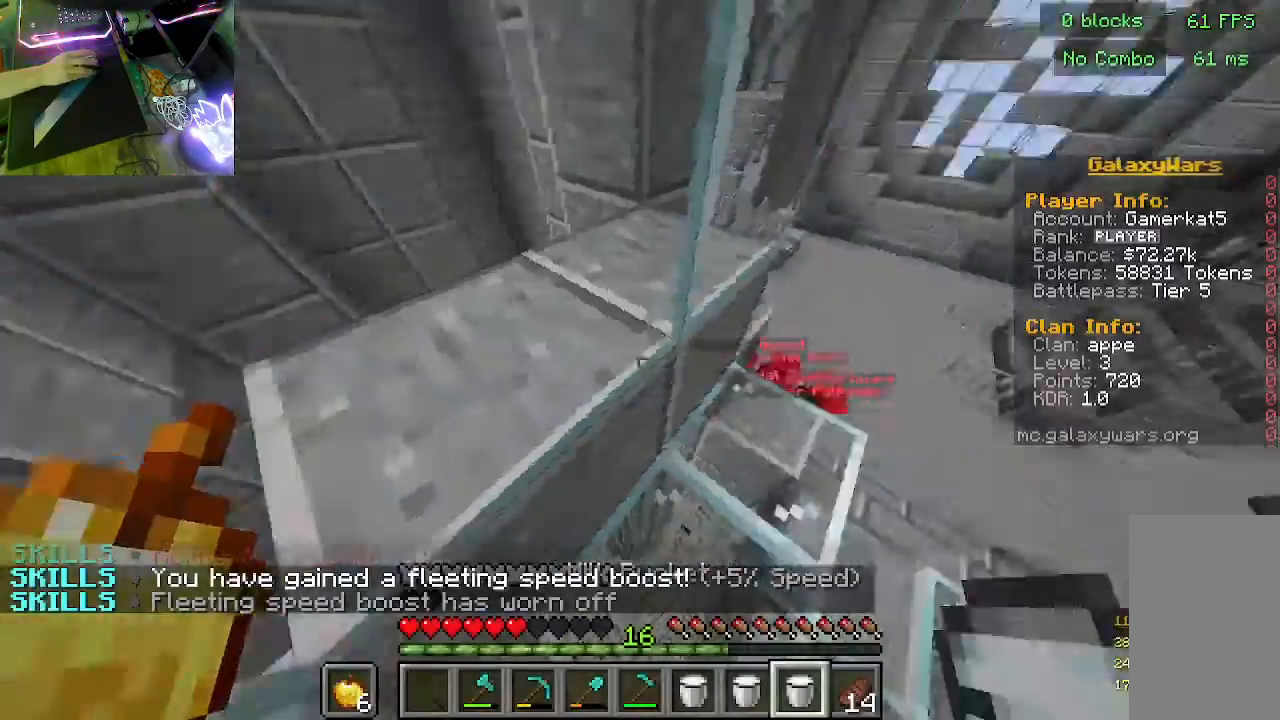
{"keys": [], "mouse": [], "events": []}
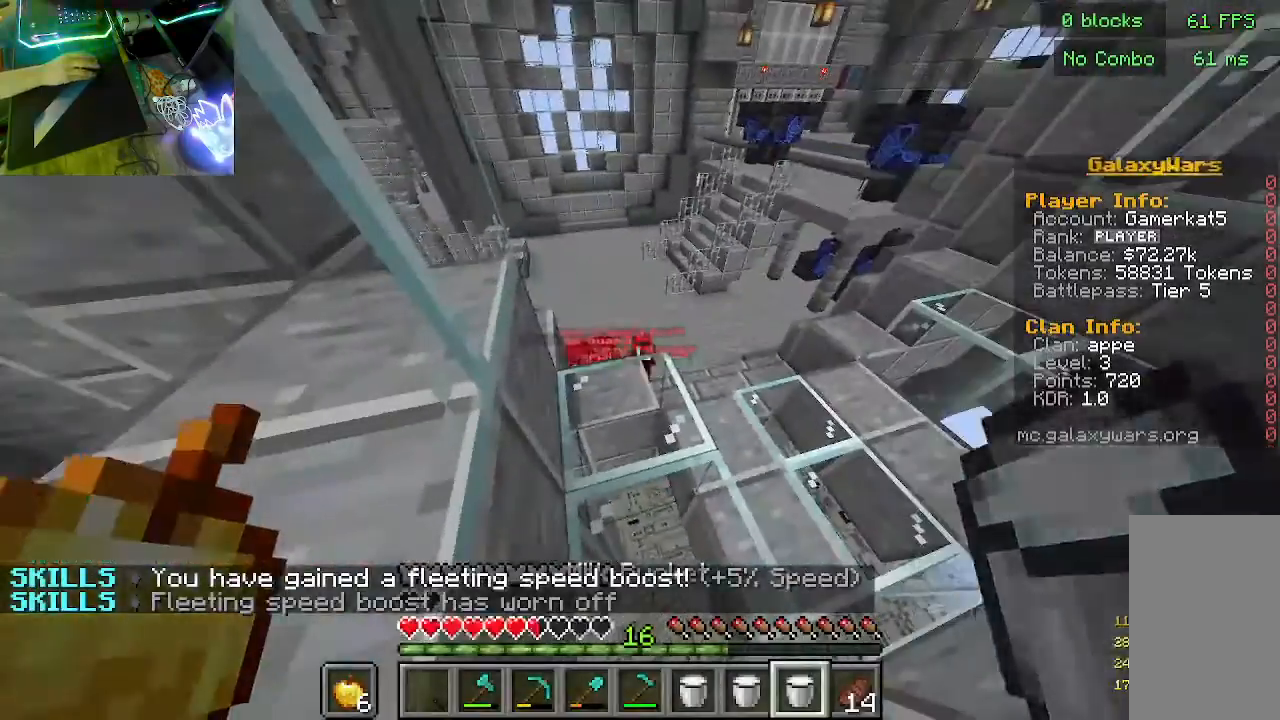
{"keys": [], "mouse": ["right"], "events": [[367, "mouse_right", "down"]]}
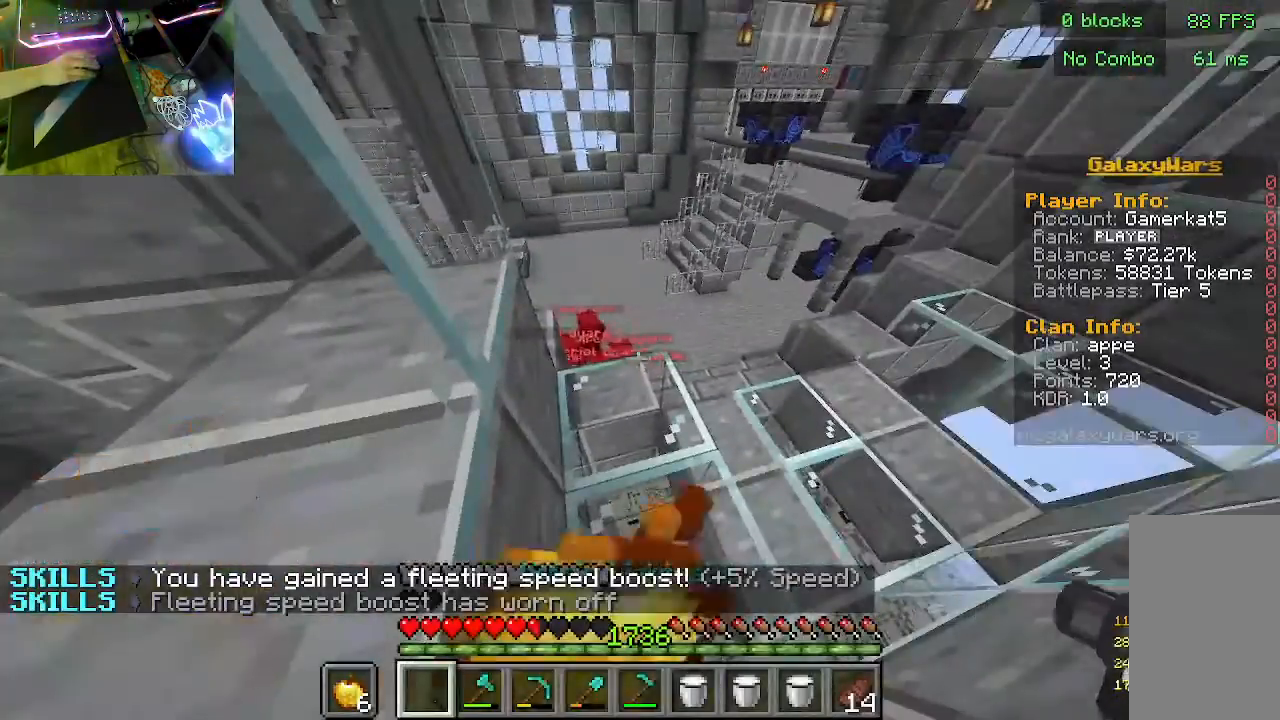
{"keys": ["d", "w"], "mouse": ["right"], "events": [[67, "w", "down"], [500, "d", "down"]]}
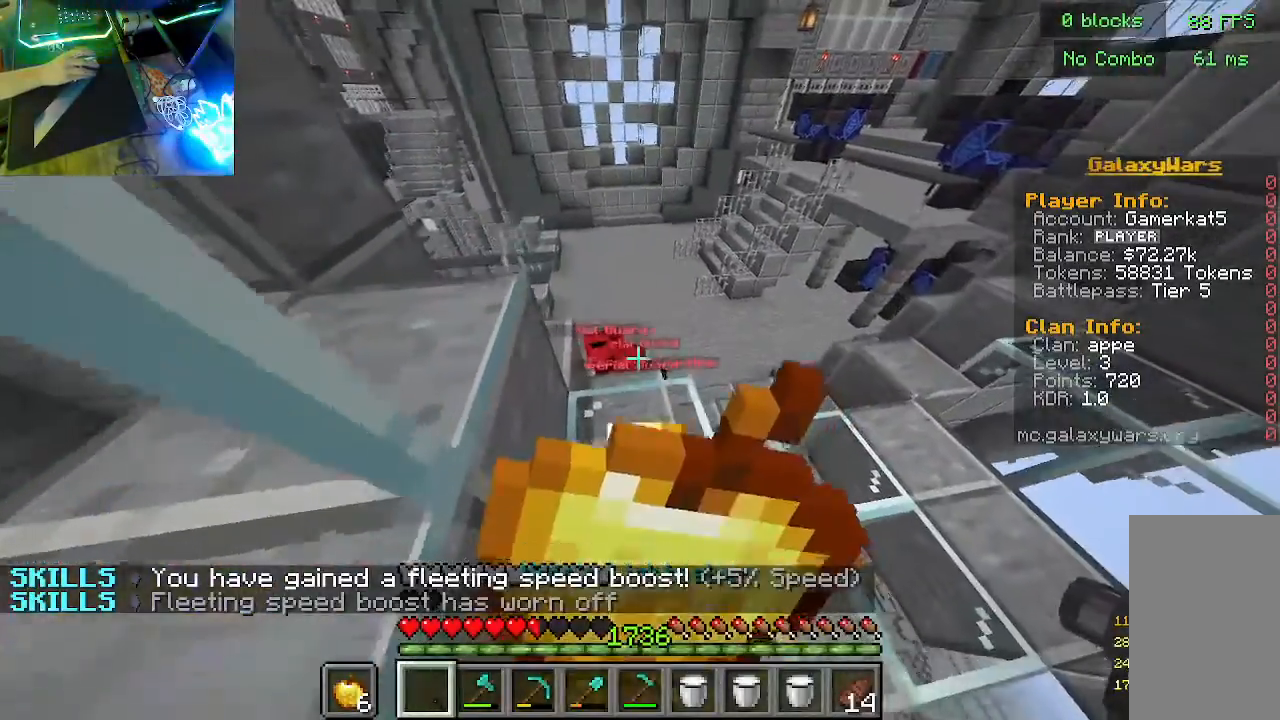
{"keys": ["w"], "mouse": ["right"]}
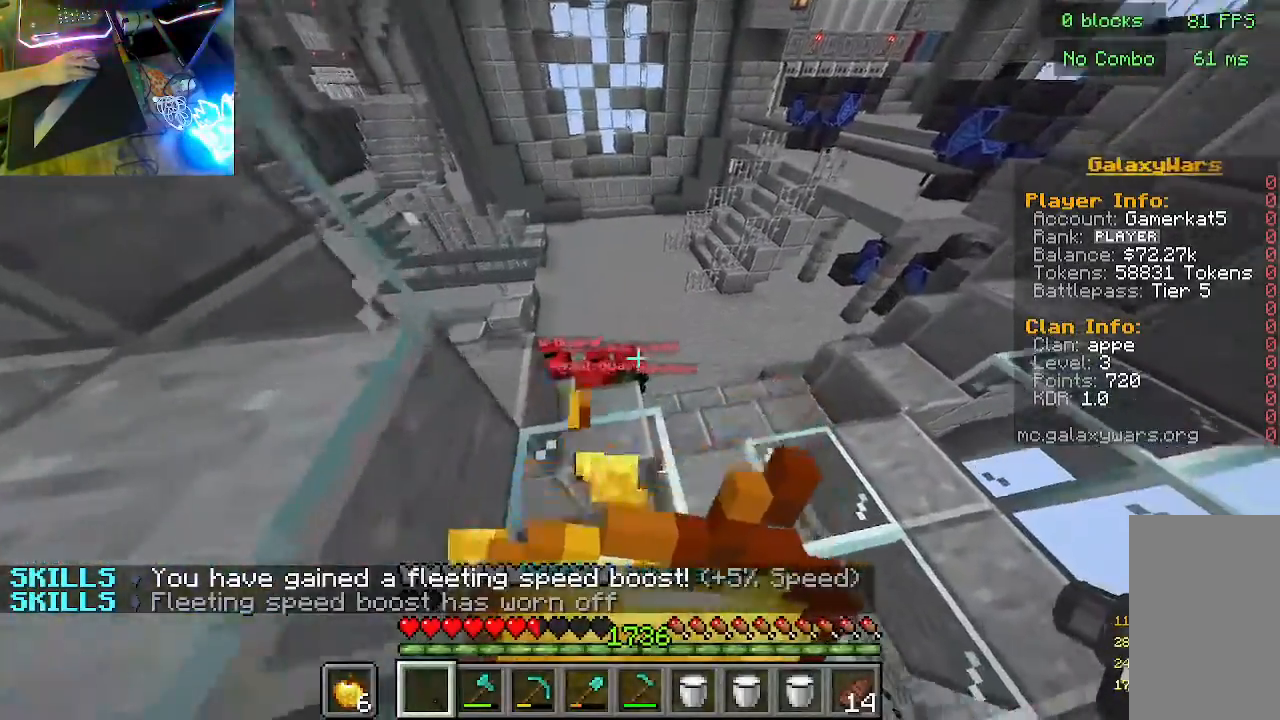
{"keys": ["w"], "mouse": ["right"], "events": []}
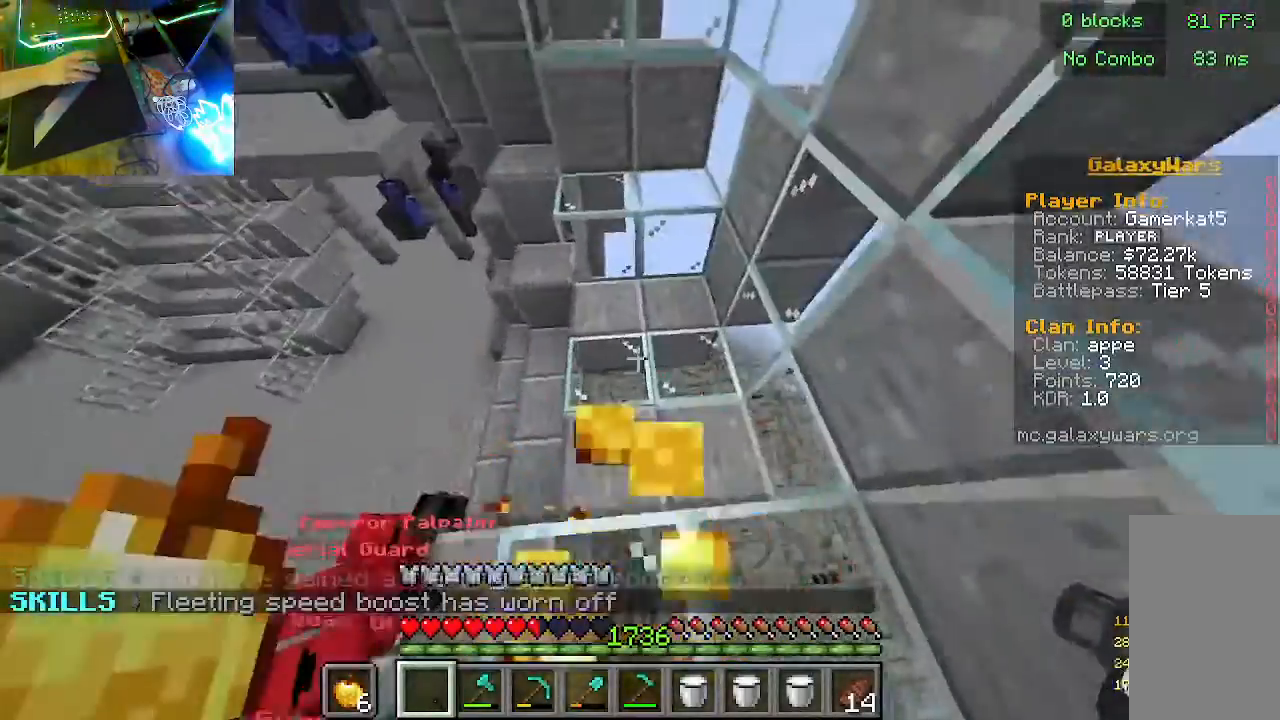
{"keys": [], "mouse": [], "events": [[200, "mouse_right", "up"], [333, "w", "up"]]}
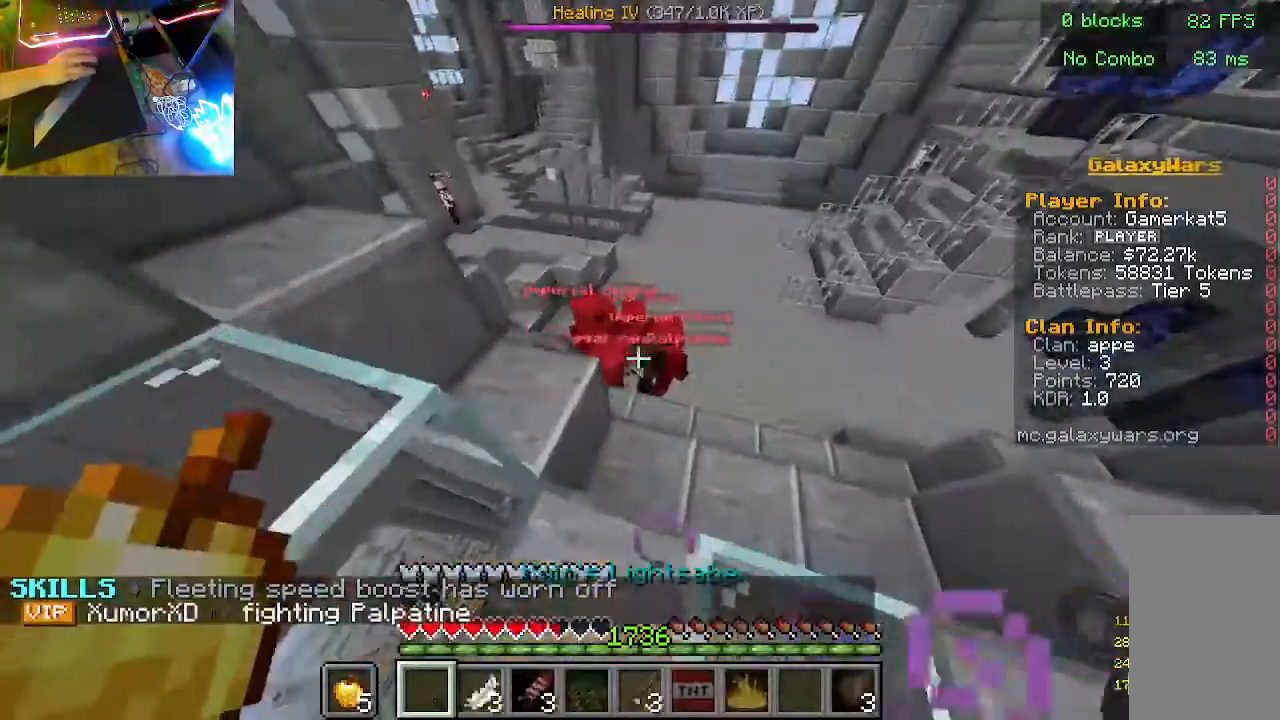
{"keys": [], "mouse": ["left"], "events": [[133, "w", "down"], [400, "w", "up"], [433, "mouse_left", "down"]]}
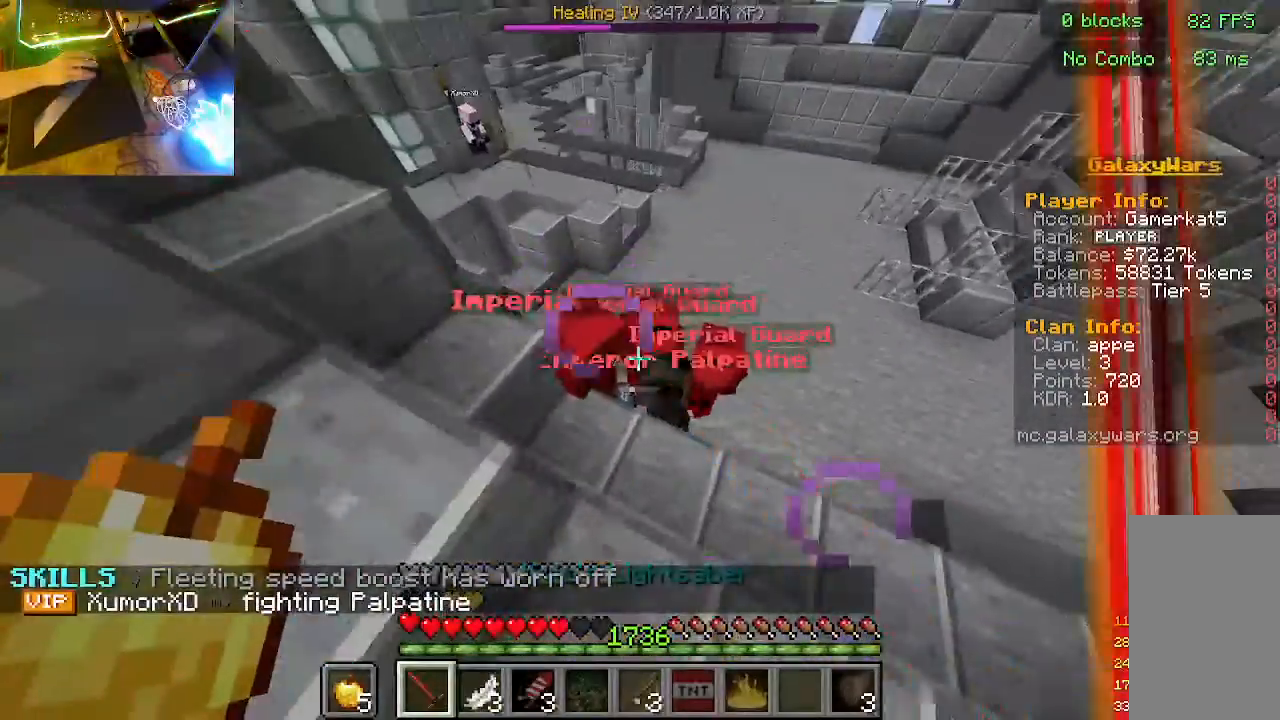
{"keys": [], "mouse": [], "events": [[167, "mouse_left", "up"], [433, "w", "down"], [500, "w", "up"]]}
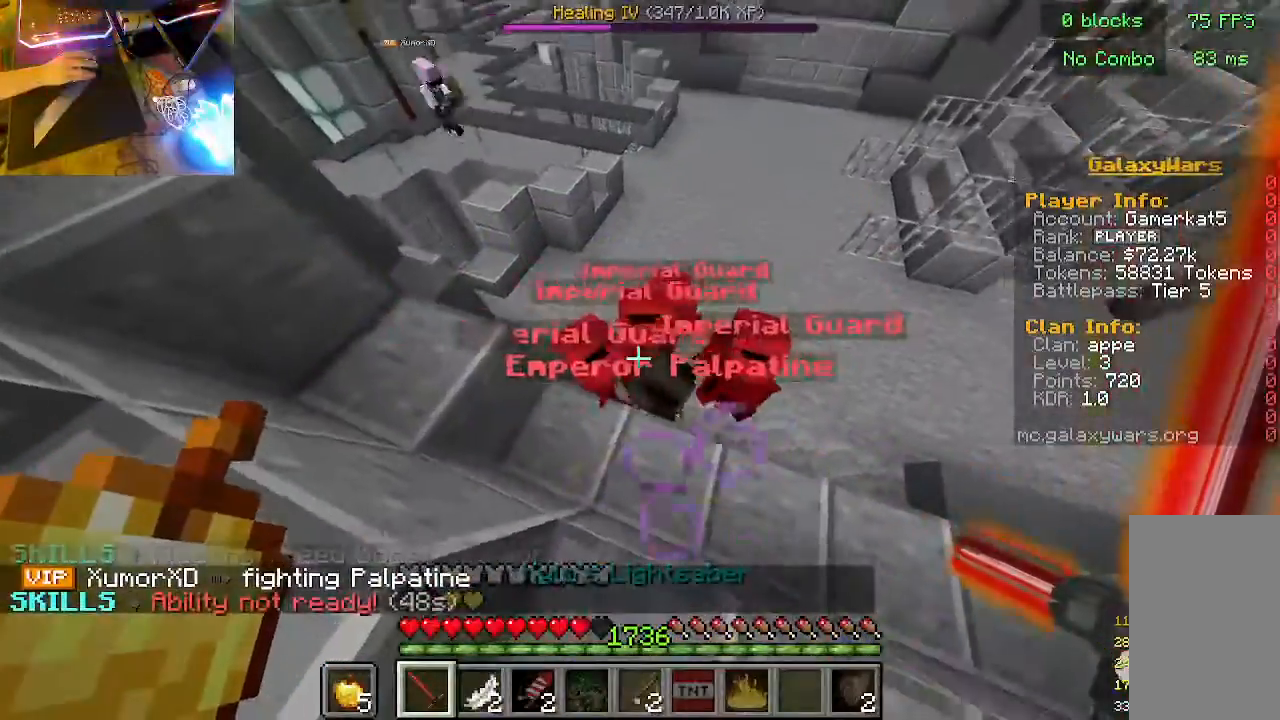
{"keys": [], "mouse": [], "events": [[267, "w", "down"], [400, "w", "up"]]}
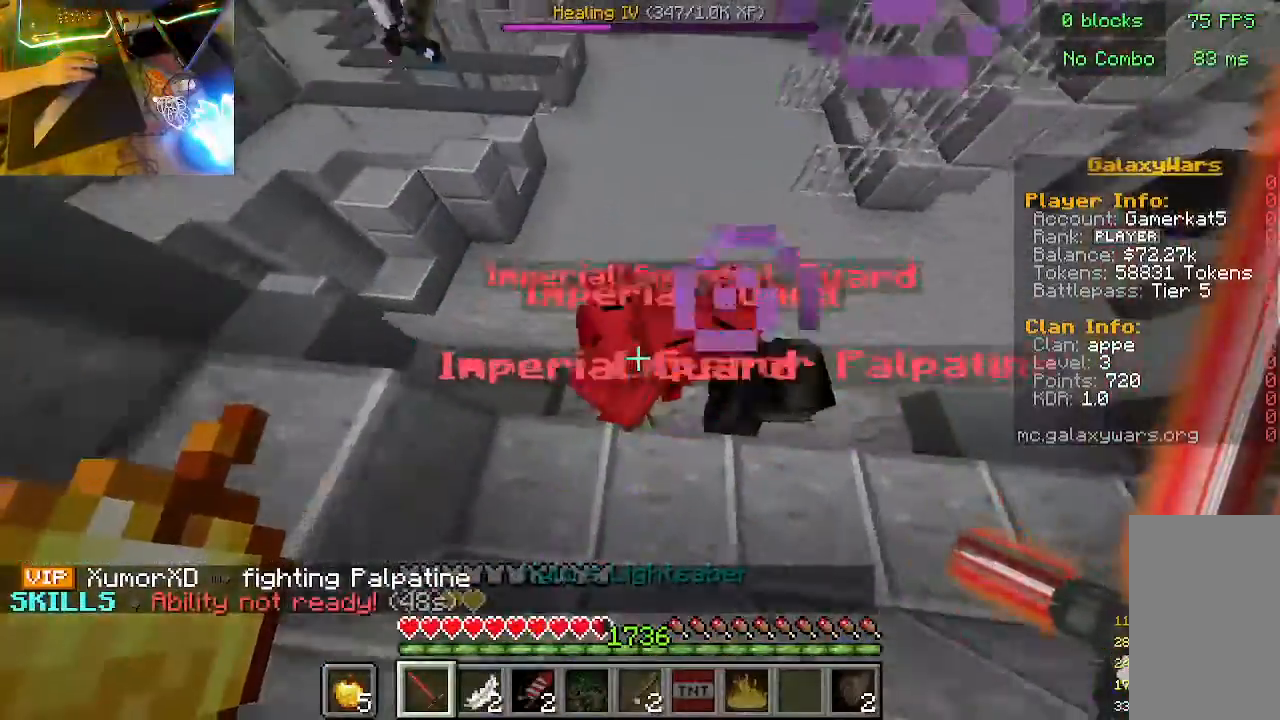
{"keys": [], "mouse": [], "events": [[33, "mouse_left", "down"], [267, "mouse_left", "up"]]}
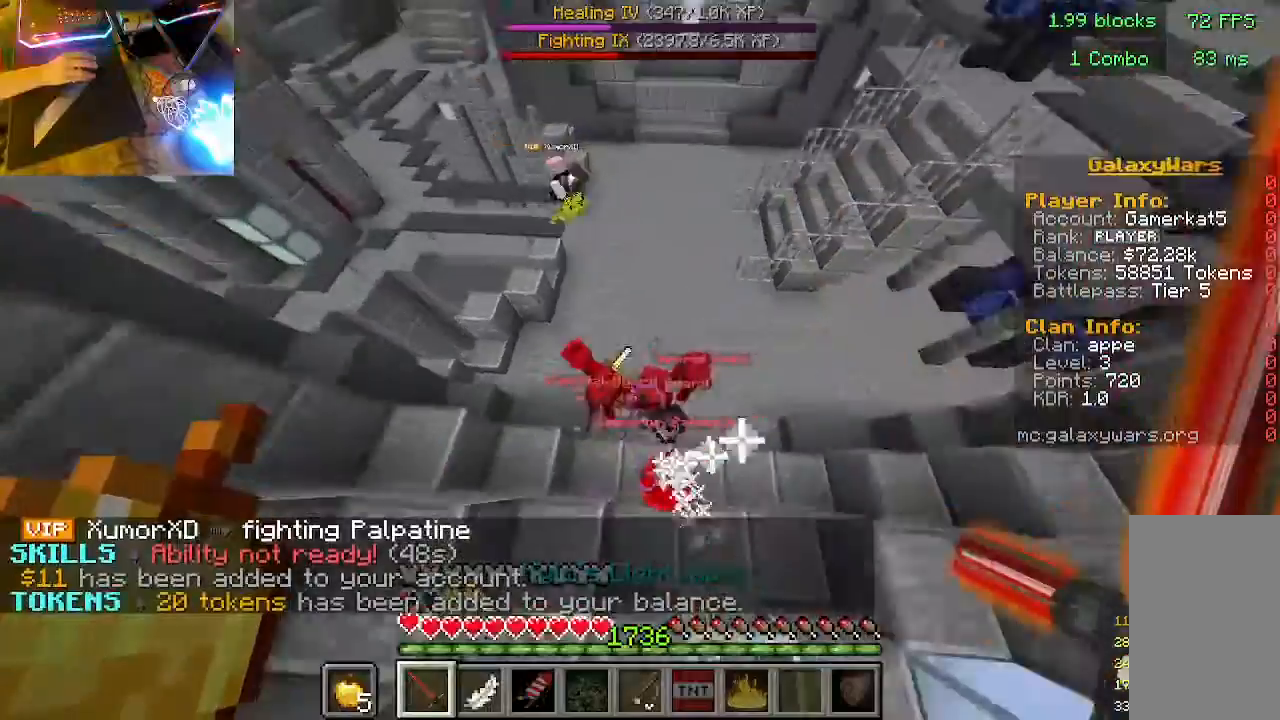
{"keys": [], "mouse": [], "events": [[67, "w", "down"], [167, "w", "up"], [267, "w", "down"], [433, "w", "up"]]}
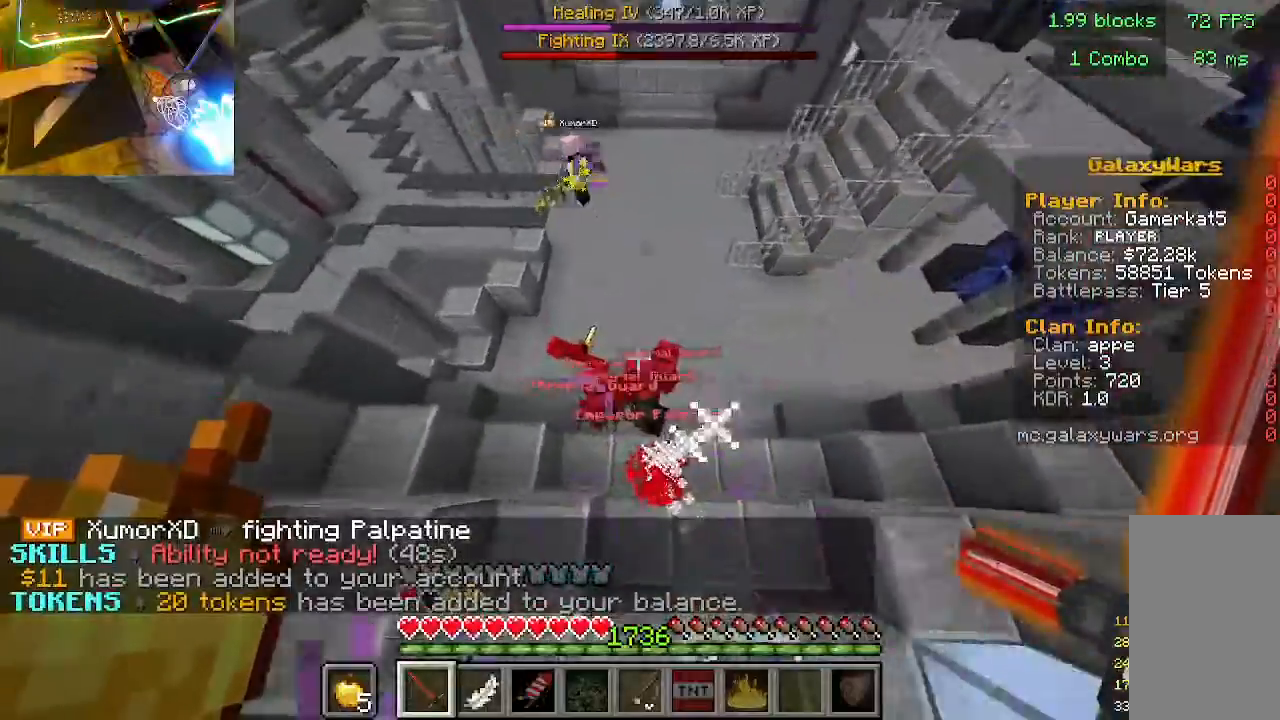
{"keys": [], "mouse": [], "events": [[233, "mouse_left", "down"], [467, "mouse_left", "up"]]}
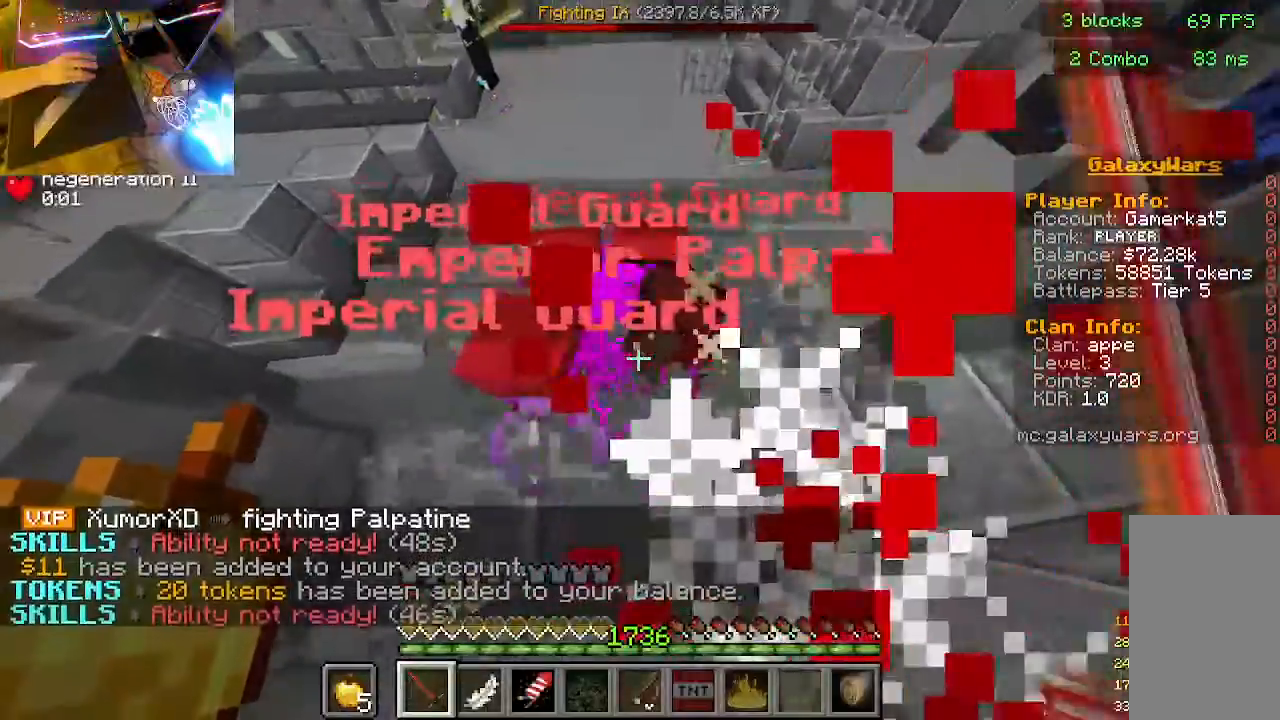
{"keys": [], "mouse": [], "events": []}
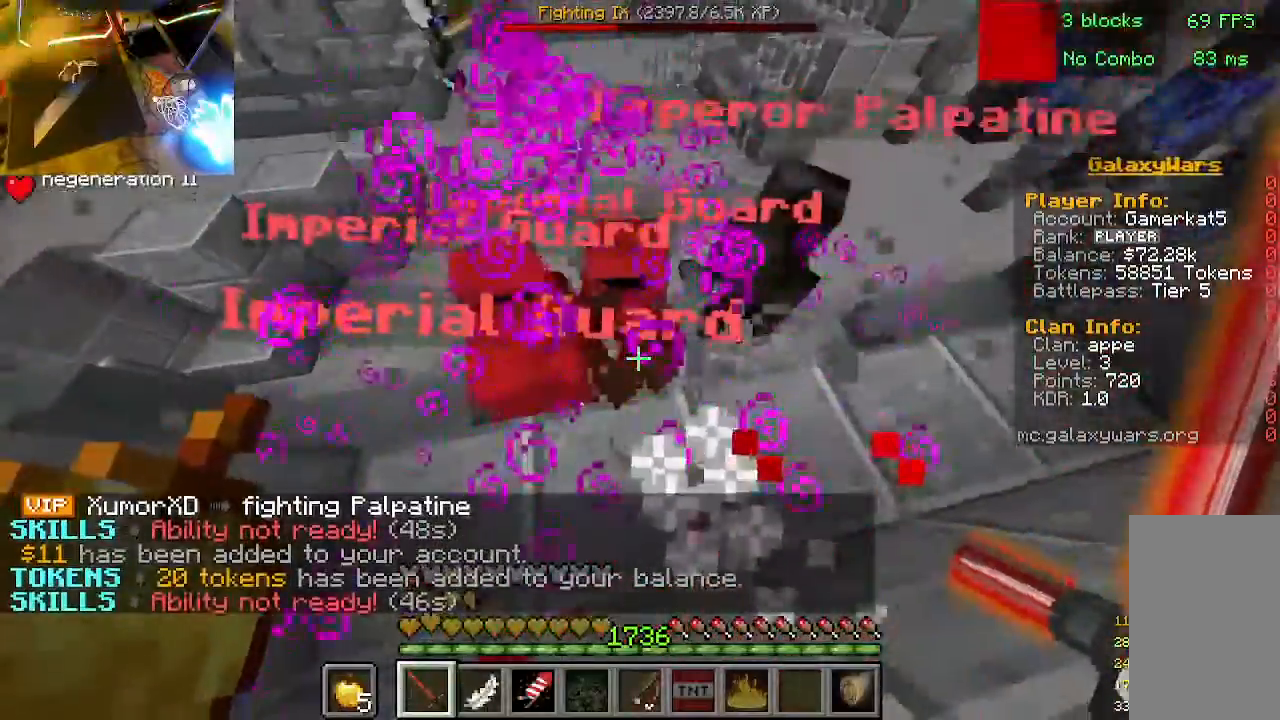
{"keys": ["s"], "mouse": [], "events": [[67, "s", "down"]]}
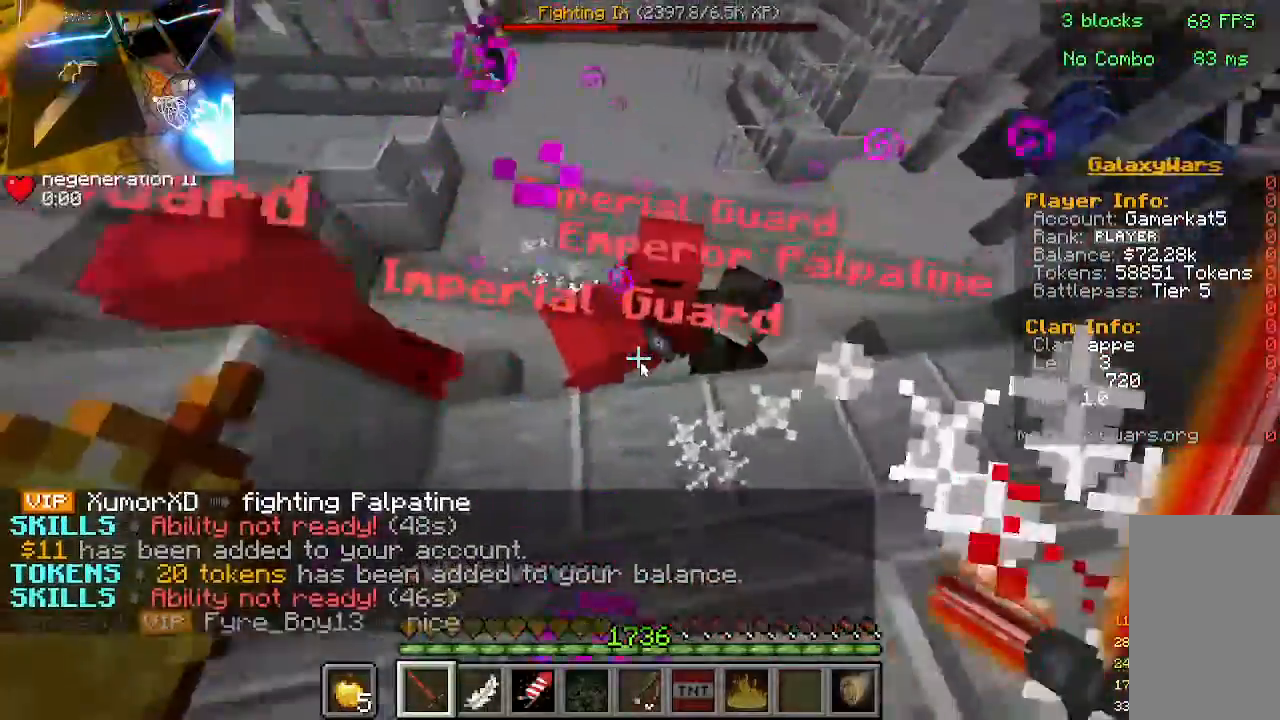
{"keys": [], "mouse": [], "events": [[33, "s", "up"]]}